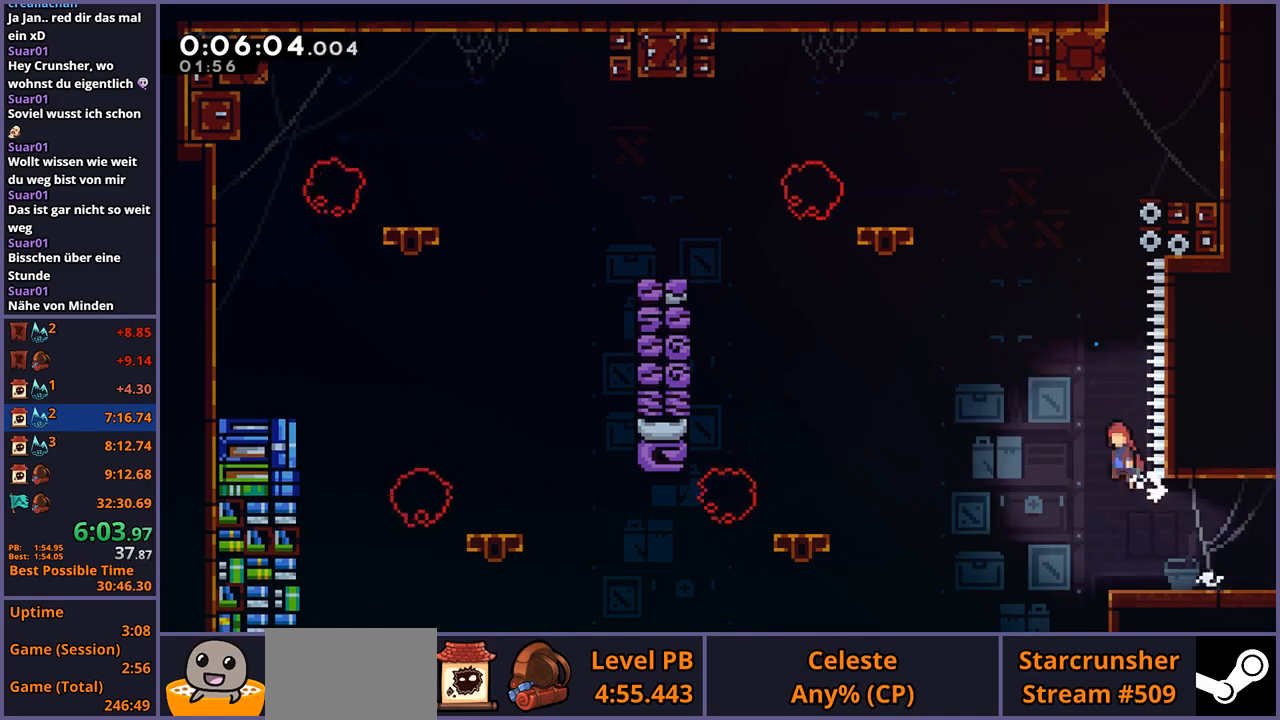
Gameplay with a controller (PlayStation layout); each line is a JSON object with the inputs held at the frame after it. "events" lists button and stick changes between this image and that frame as [ms after this image, input, new state], when the widget could be followed in between. Not read: right_stick.
{"buttons": ["L1"], "left_stick": "up-right", "events": [[100, "CROSS", "up"], [133, "R1", "down"], [200, "L2", "up"], [300, "R1", "up"], [433, "left_stick", "up-right"], [500, "L1", "down"]]}
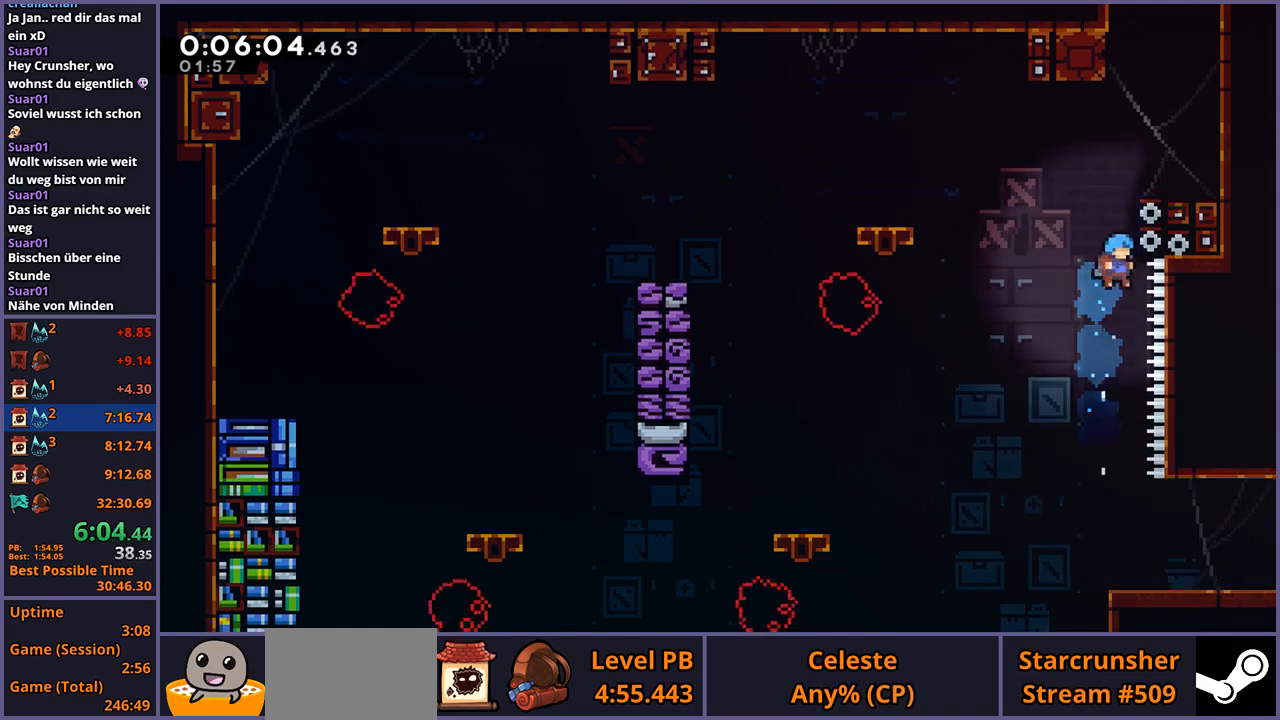
{"buttons": ["CROSS"], "left_stick": "up-right", "events": [[33, "CROSS", "down"], [267, "CROSS", "up"], [367, "L1", "up"], [467, "CROSS", "down"]]}
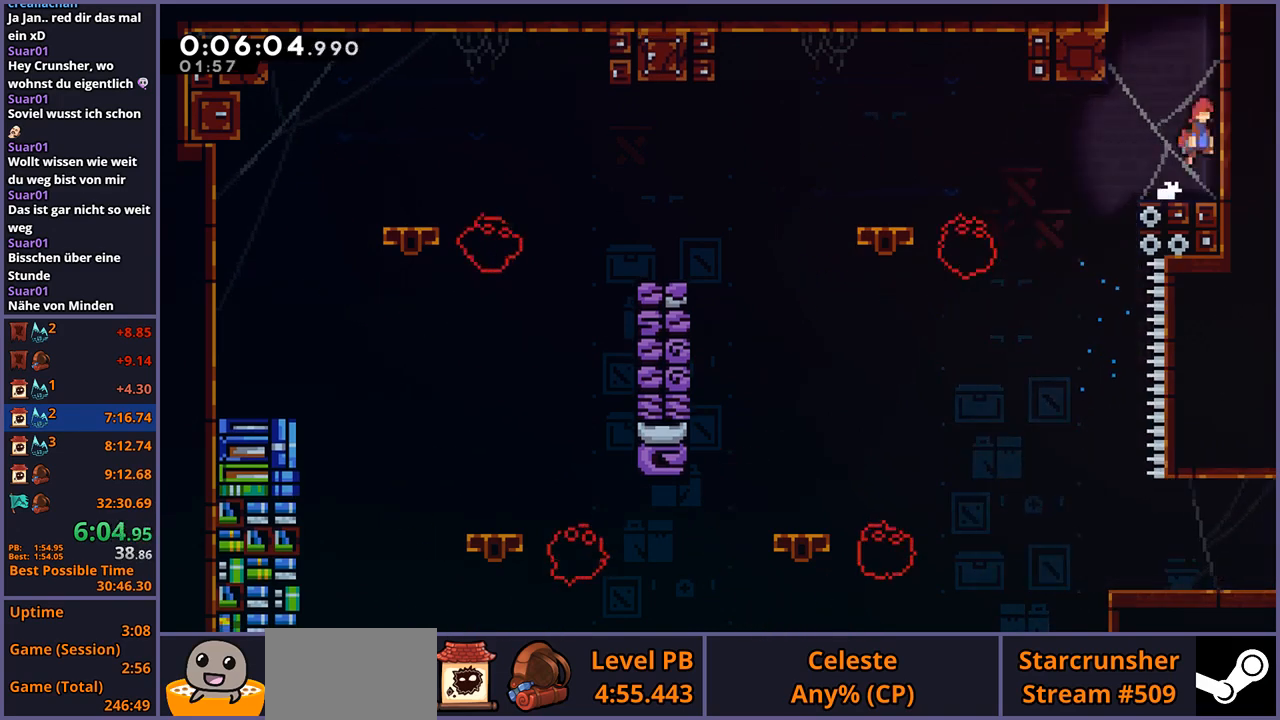
{"buttons": [], "left_stick": "center", "events": [[50, "left_stick", "up"], [100, "CROSS", "up"], [100, "R1", "down"], [233, "R1", "up"], [333, "left_stick", "center"]]}
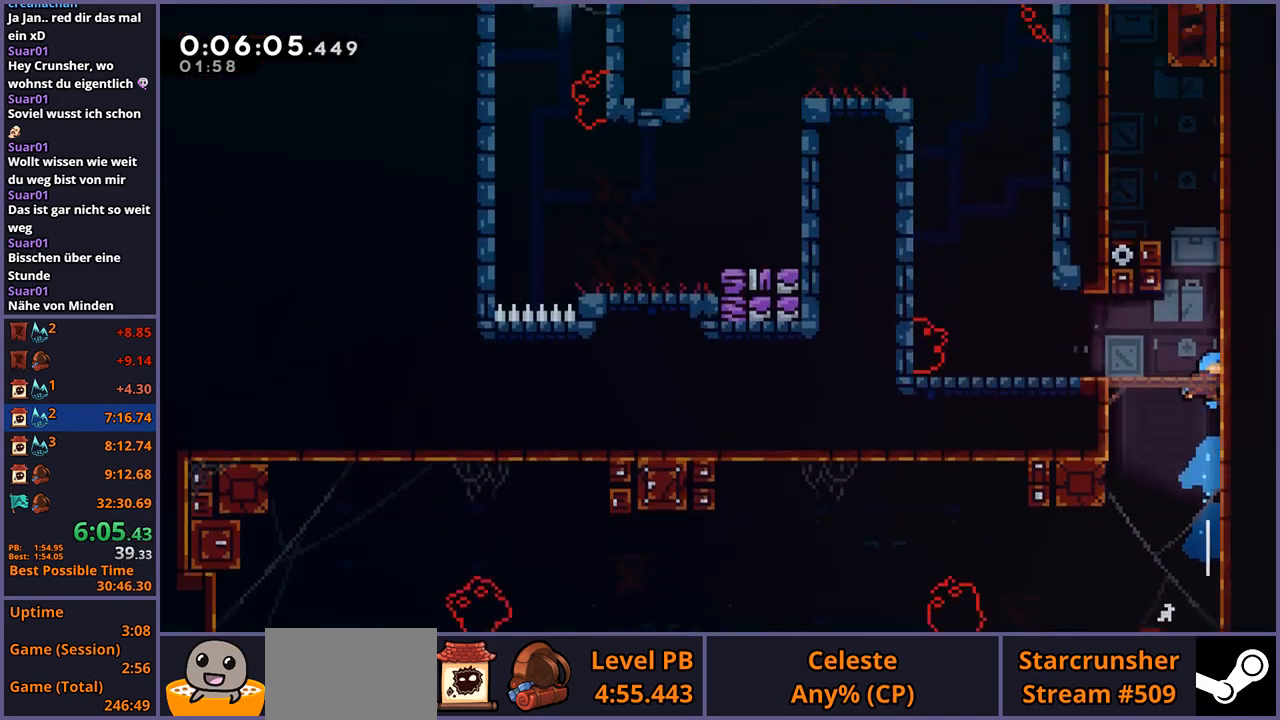
{"buttons": [], "left_stick": "up", "events": [[200, "left_stick", "up"]]}
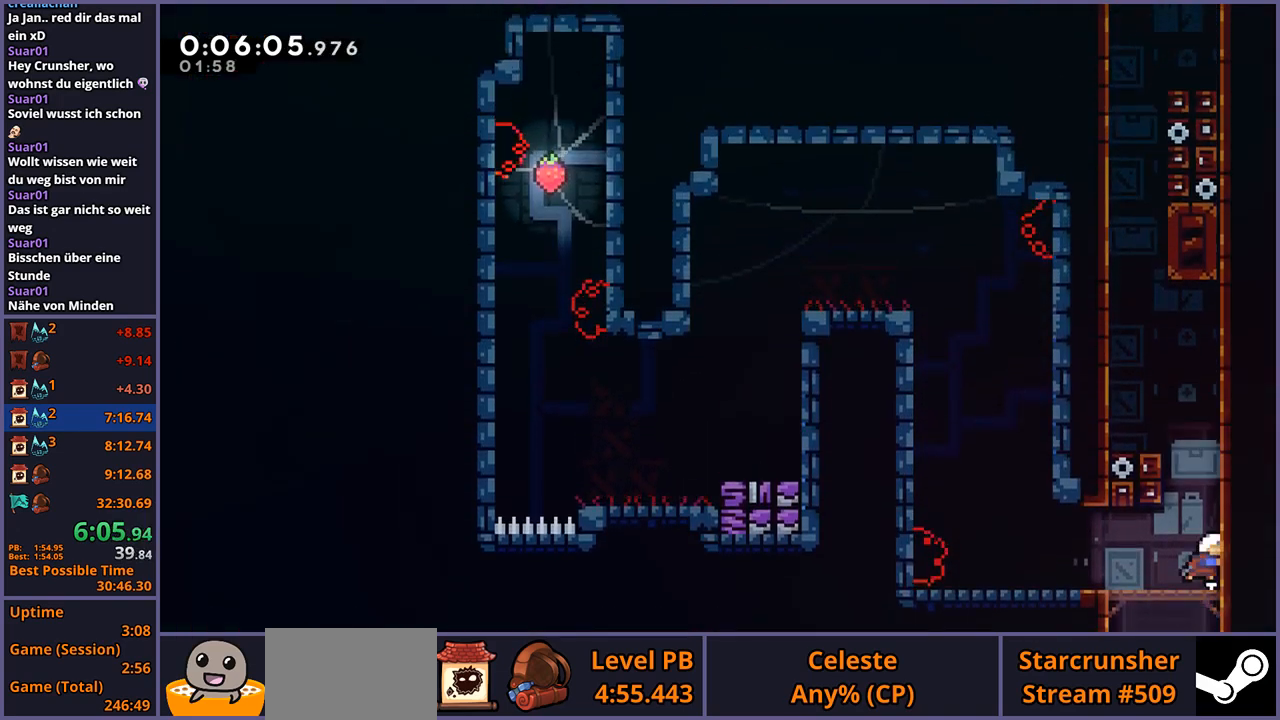
{"buttons": ["CROSS", "R1"], "left_stick": "up-left", "events": [[150, "R1", "down"], [367, "CROSS", "down"], [383, "left_stick", "up-left"]]}
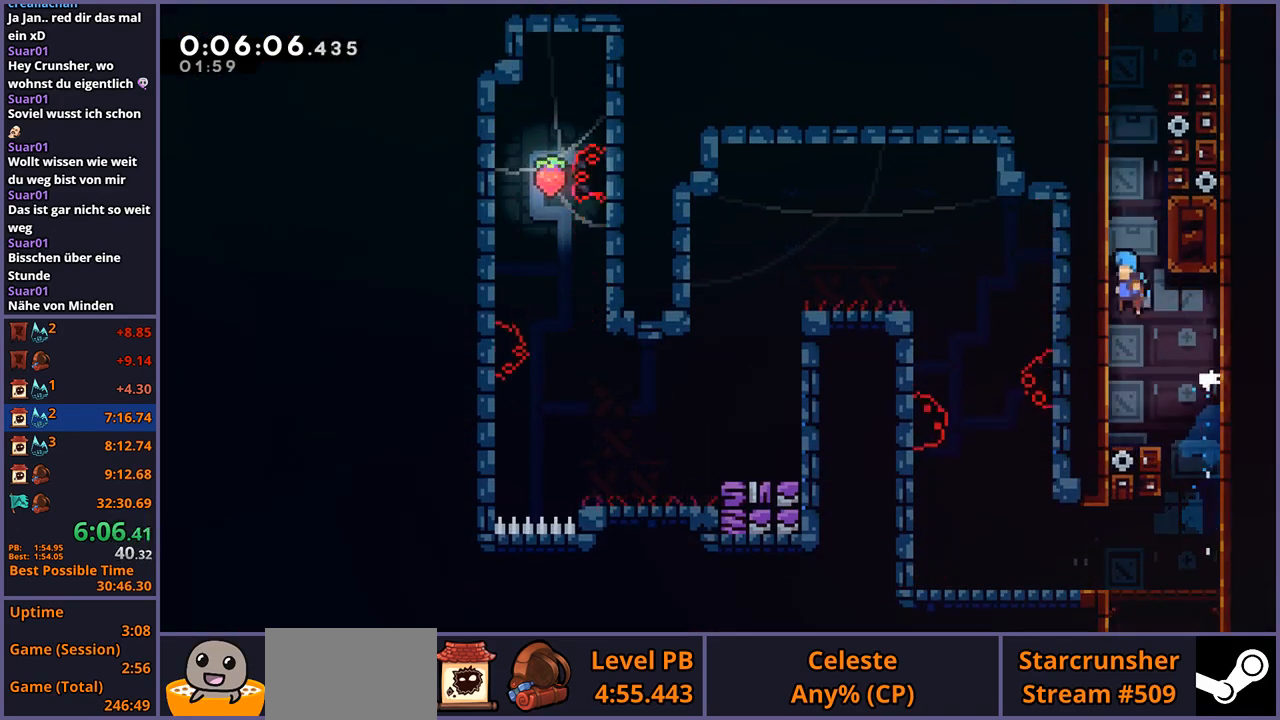
{"buttons": ["CROSS", "L1"], "left_stick": "up-left", "events": [[33, "R1", "up"], [50, "L1", "down"], [67, "CROSS", "up"], [100, "CROSS", "down"], [233, "CROSS", "up"], [267, "CROSS", "down"], [383, "CROSS", "up"], [433, "CROSS", "down"]]}
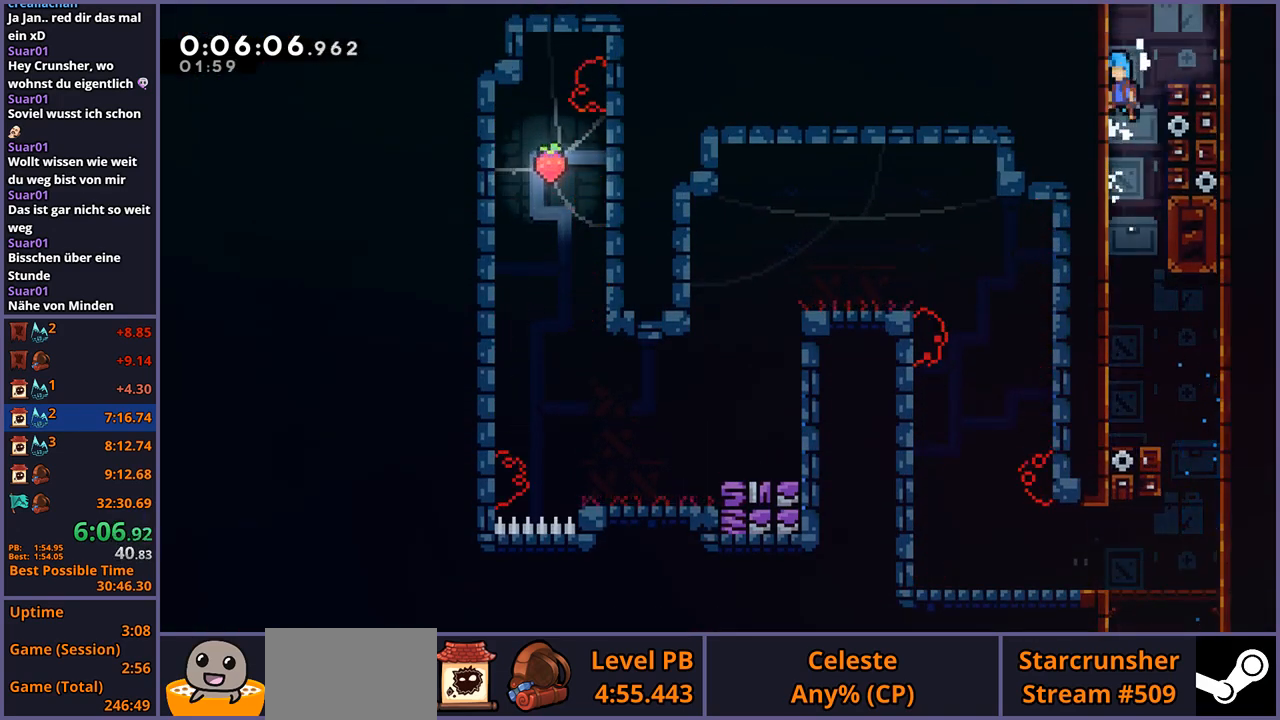
{"buttons": ["CROSS"], "left_stick": "up-right", "events": [[50, "CROSS", "up"], [83, "CROSS", "down"], [100, "left_stick", "up-right"], [433, "L1", "up"]]}
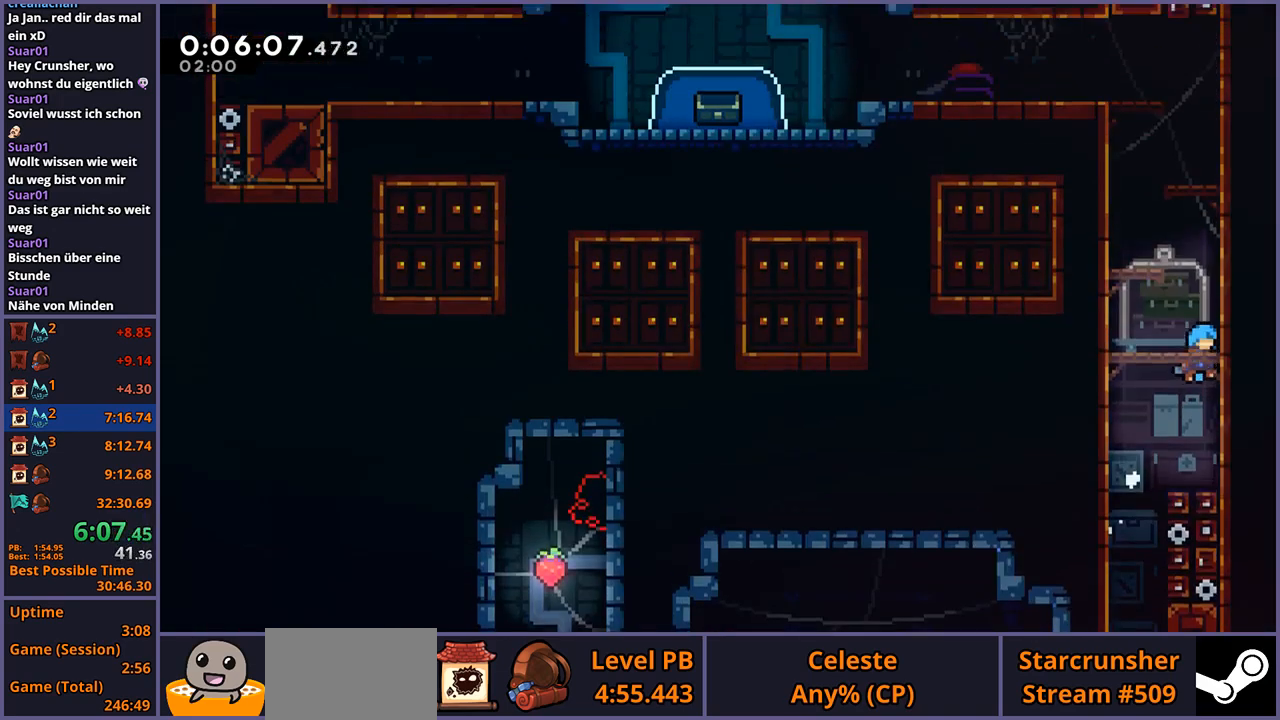
{"buttons": ["CROSS"], "left_stick": "up-right", "events": []}
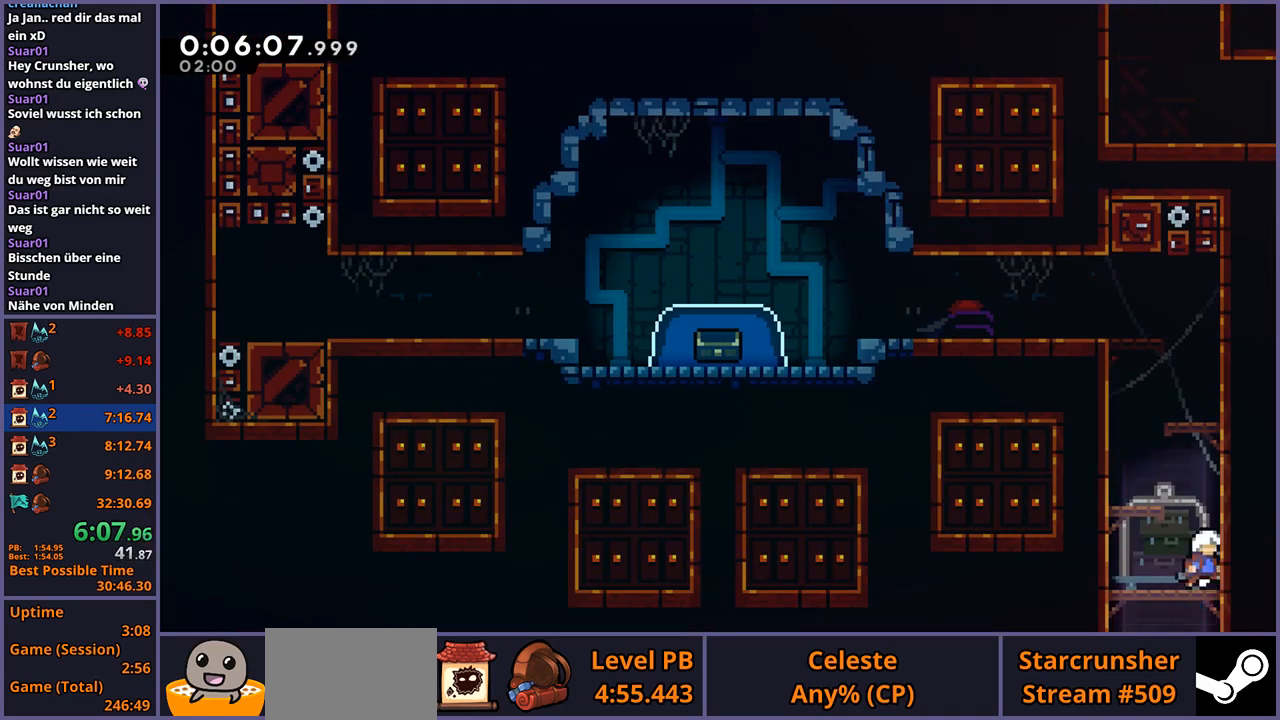
{"buttons": [], "left_stick": "up-left", "events": [[100, "CROSS", "up"], [117, "R1", "down"], [217, "left_stick", "up"], [333, "CROSS", "down"], [350, "left_stick", "up-left"], [483, "R1", "up"], [500, "CROSS", "up"]]}
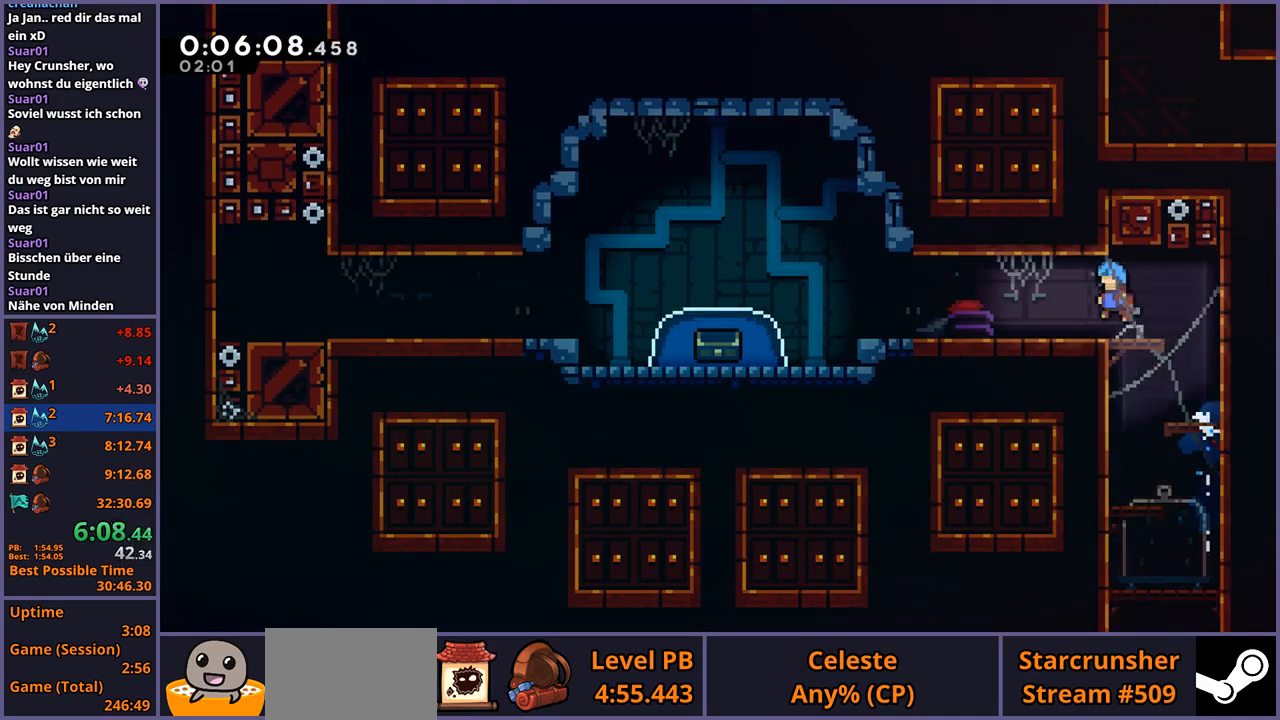
{"buttons": ["R1"], "left_stick": "down-left", "events": [[117, "left_stick", "center"], [333, "left_stick", "down-left"], [400, "R1", "down"]]}
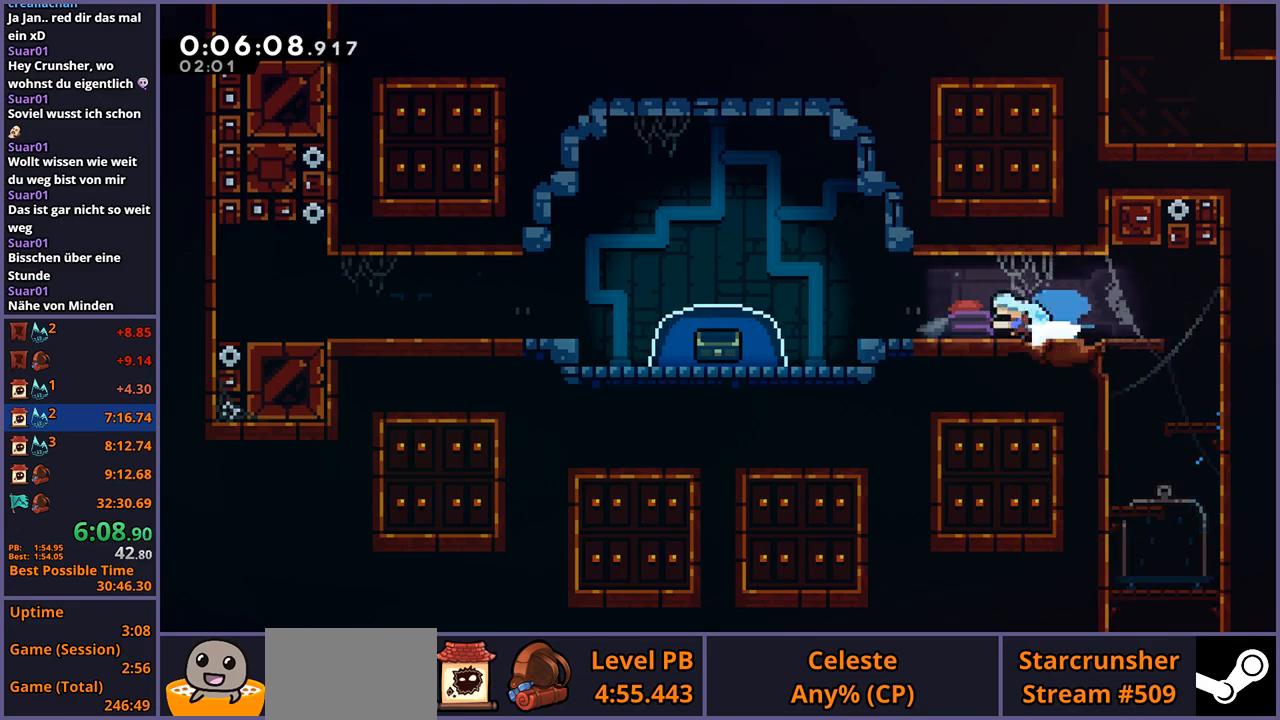
{"buttons": [], "left_stick": "down", "events": [[100, "CROSS", "down"], [183, "R1", "up"], [283, "CROSS", "up"], [300, "R1", "down"], [317, "left_stick", "down"], [450, "R1", "up"]]}
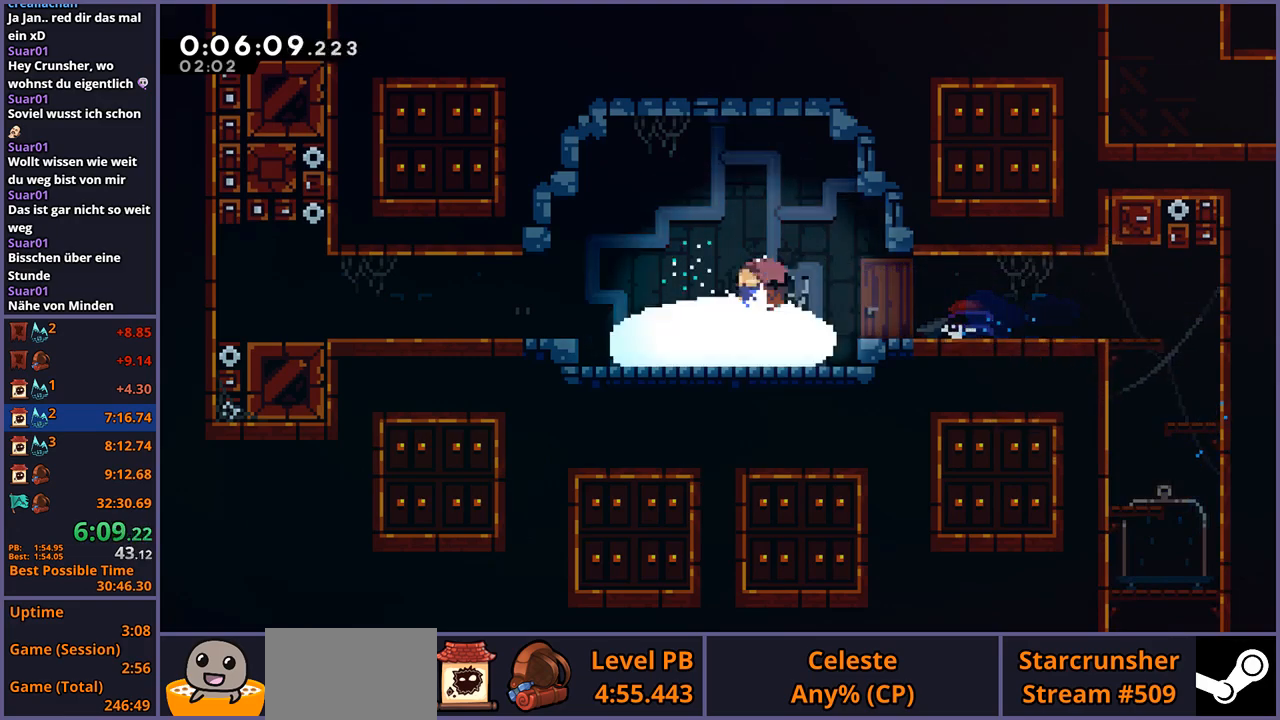
{"buttons": [], "left_stick": "down-left", "events": [[100, "left_stick", "center"], [417, "left_stick", "down-left"]]}
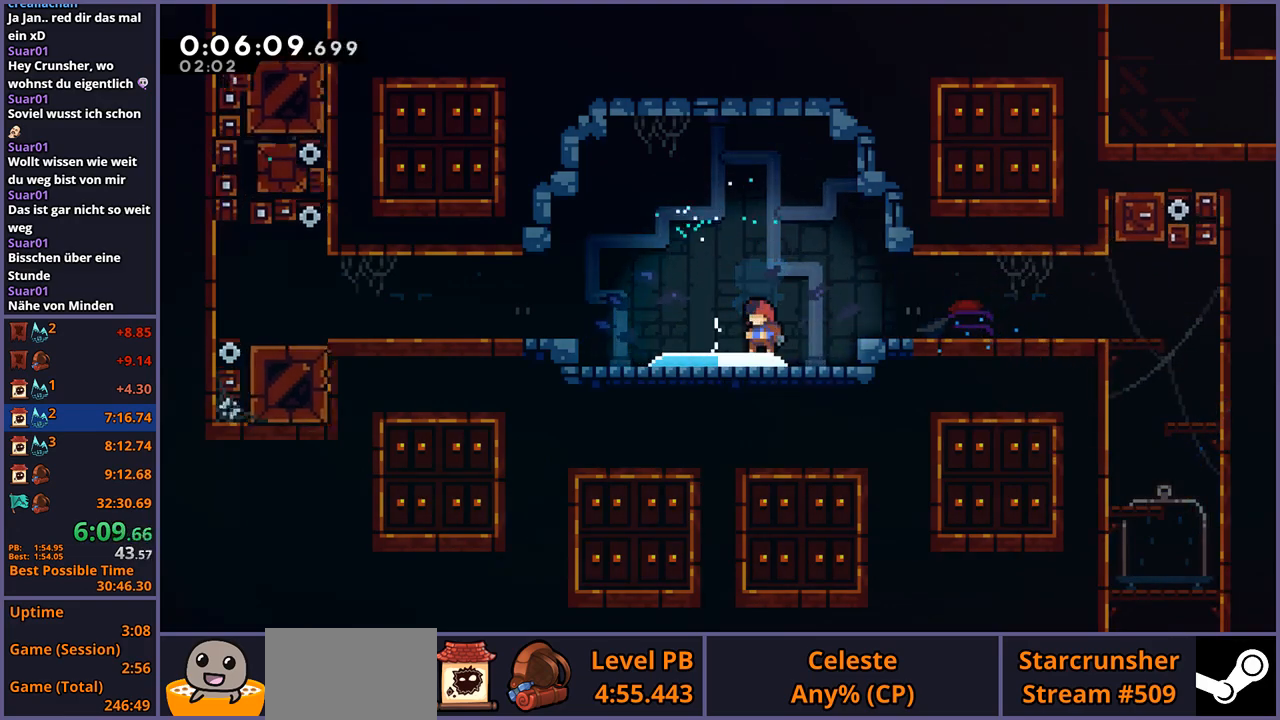
{"buttons": [], "left_stick": "down-left", "events": []}
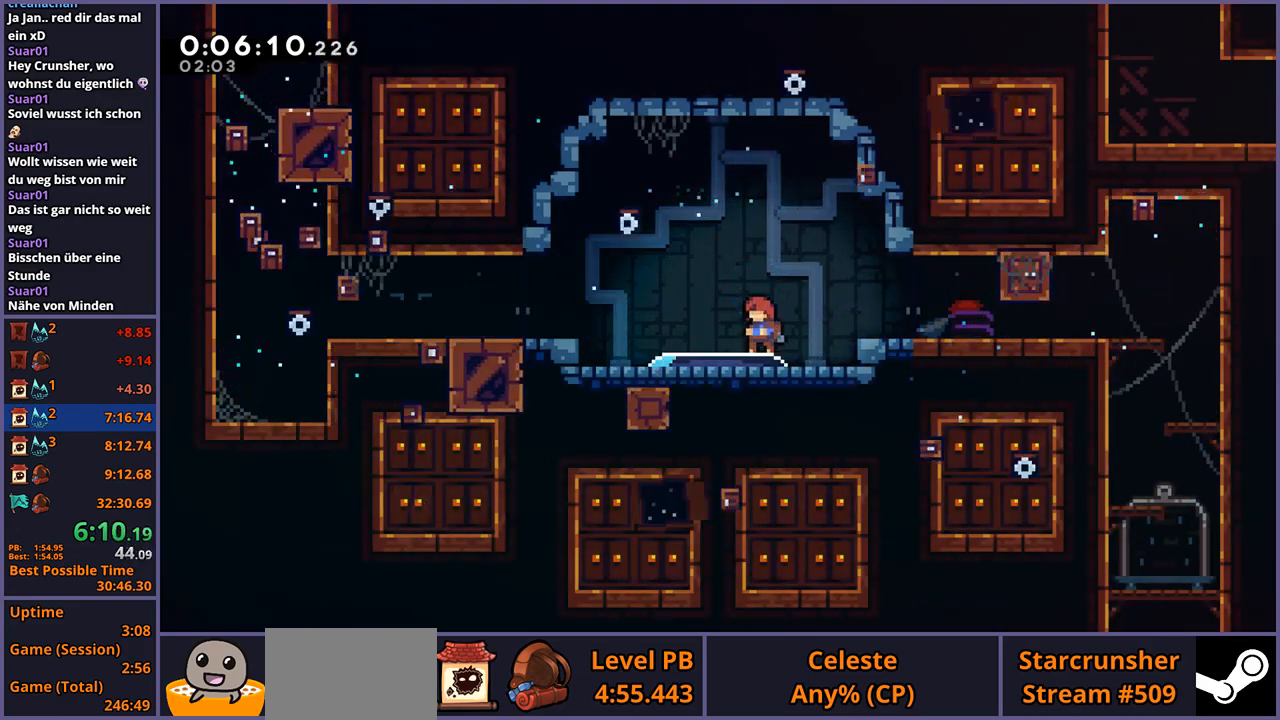
{"buttons": ["R1"], "left_stick": "down-left", "events": [[350, "R1", "down"]]}
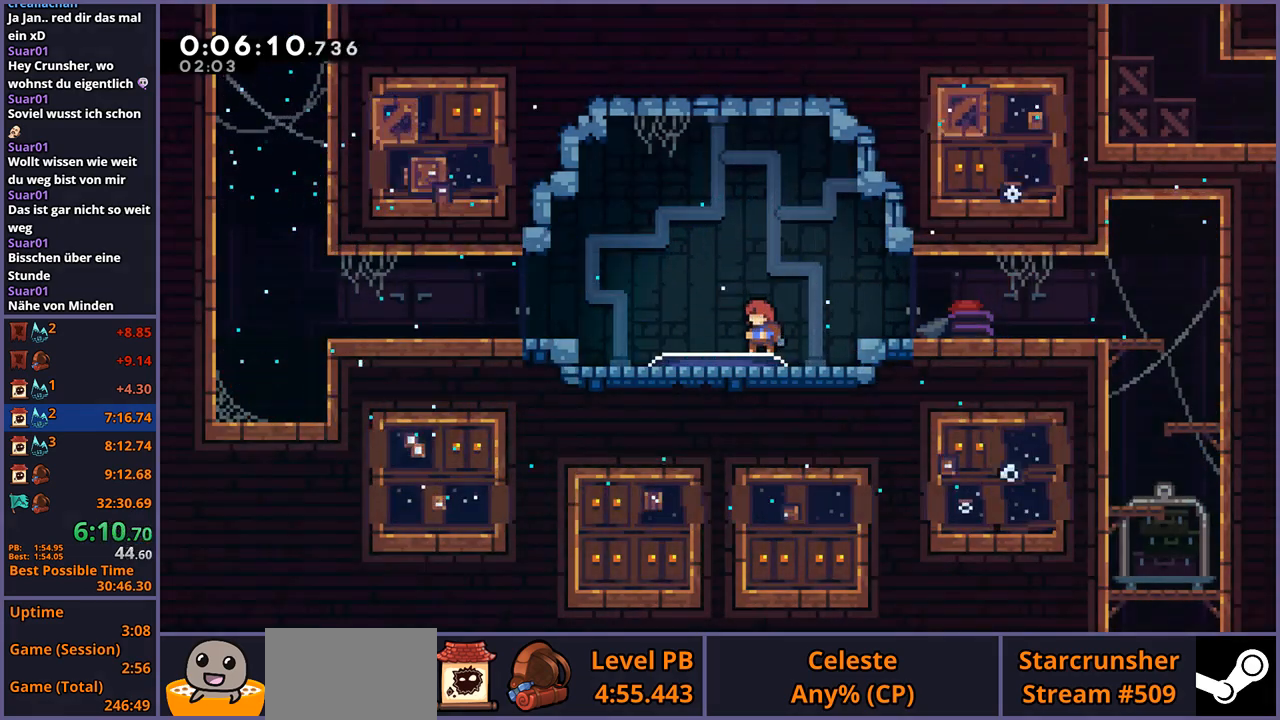
{"buttons": [], "left_stick": "down-left", "events": [[50, "CROSS", "down"], [150, "R1", "up"], [167, "CROSS", "up"]]}
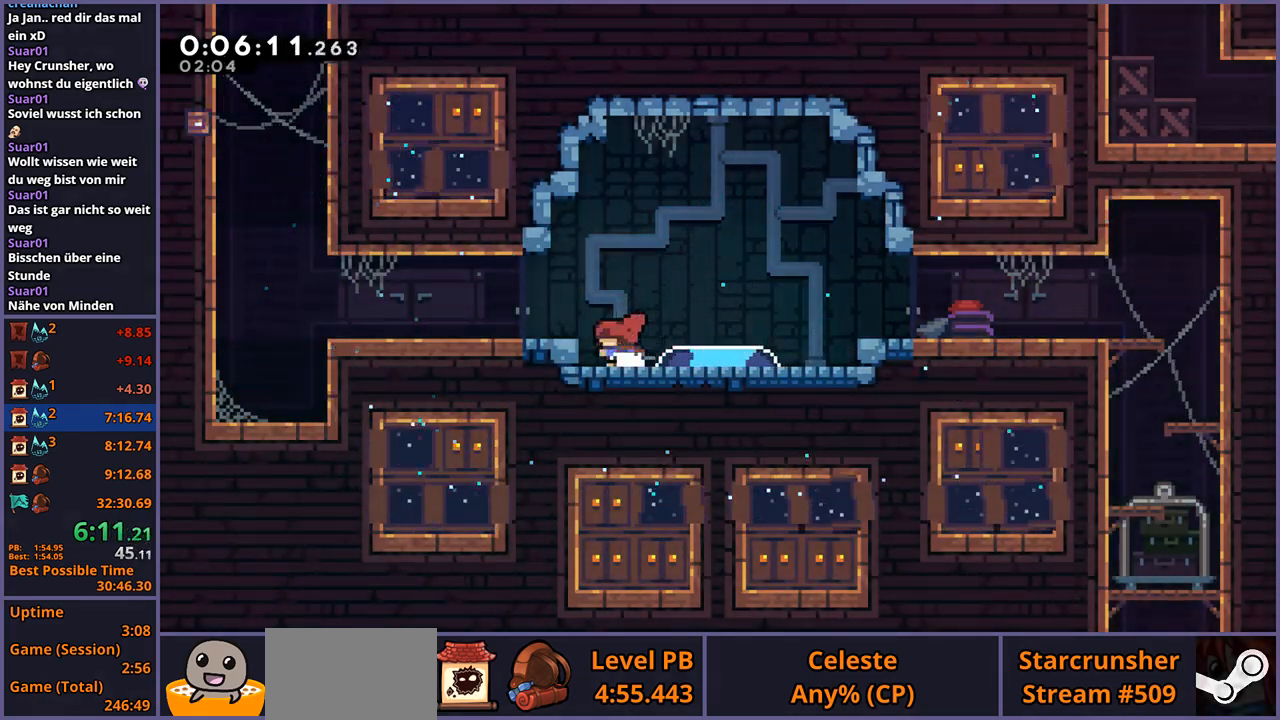
{"buttons": ["CROSS"], "left_stick": "left", "events": [[33, "CROSS", "down"], [183, "CROSS", "up"], [183, "R1", "down"], [383, "CROSS", "down"], [433, "left_stick", "left"], [483, "R1", "up"]]}
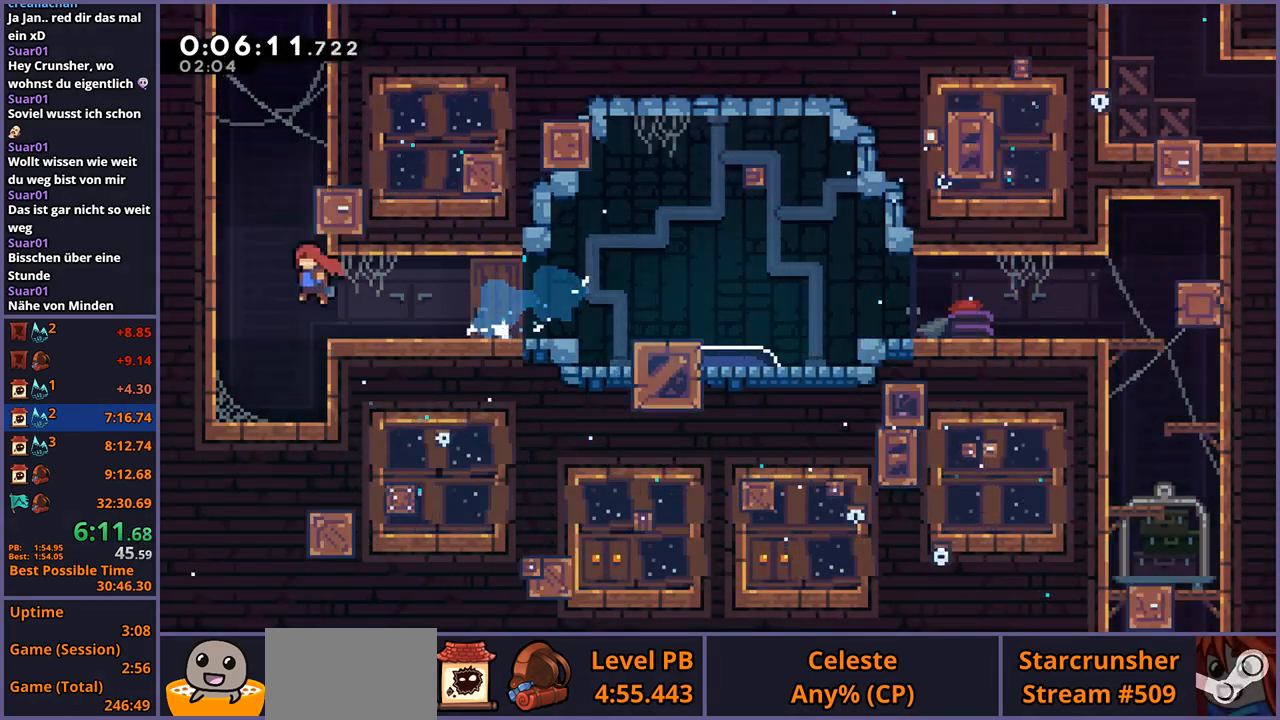
{"buttons": ["CROSS", "R1"], "left_stick": "up", "events": [[33, "left_stick", "up-left"], [100, "CROSS", "up"], [183, "R1", "down"], [200, "left_stick", "up"], [450, "CROSS", "down"]]}
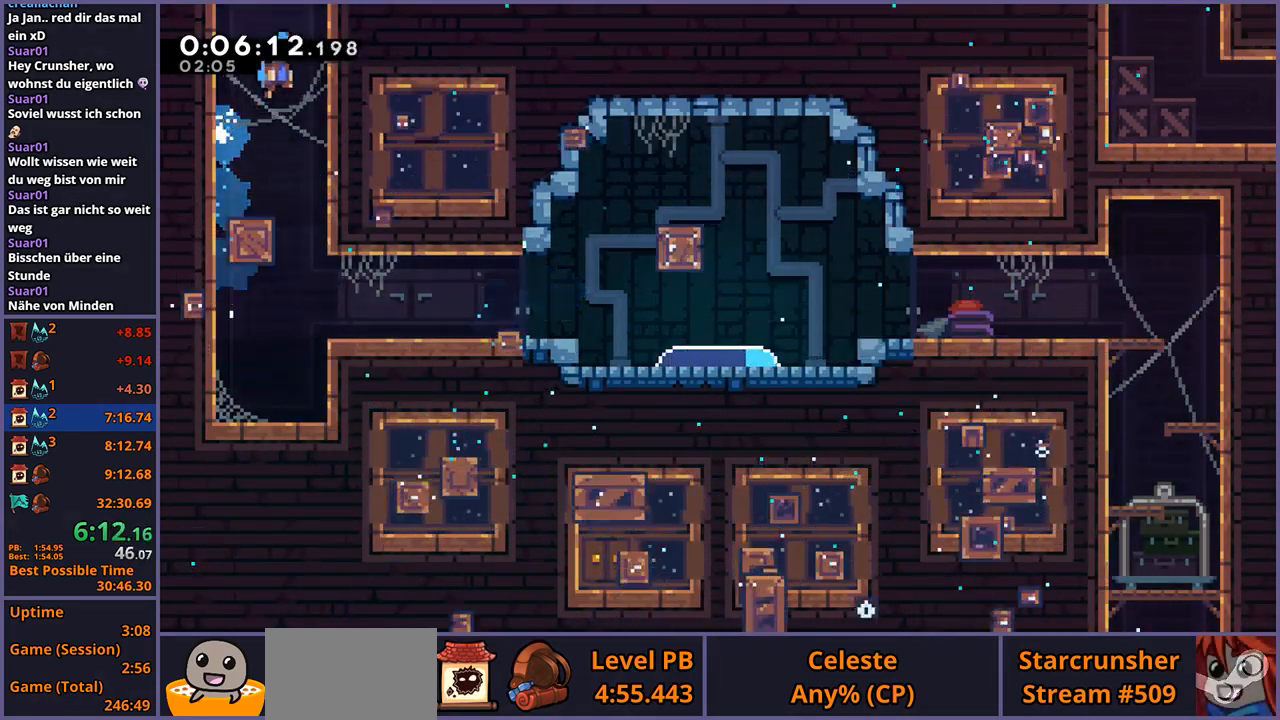
{"buttons": ["CROSS"], "left_stick": "up-left", "events": [[67, "R1", "up"], [117, "CROSS", "up"], [133, "left_stick", "up-left"], [167, "CROSS", "down"]]}
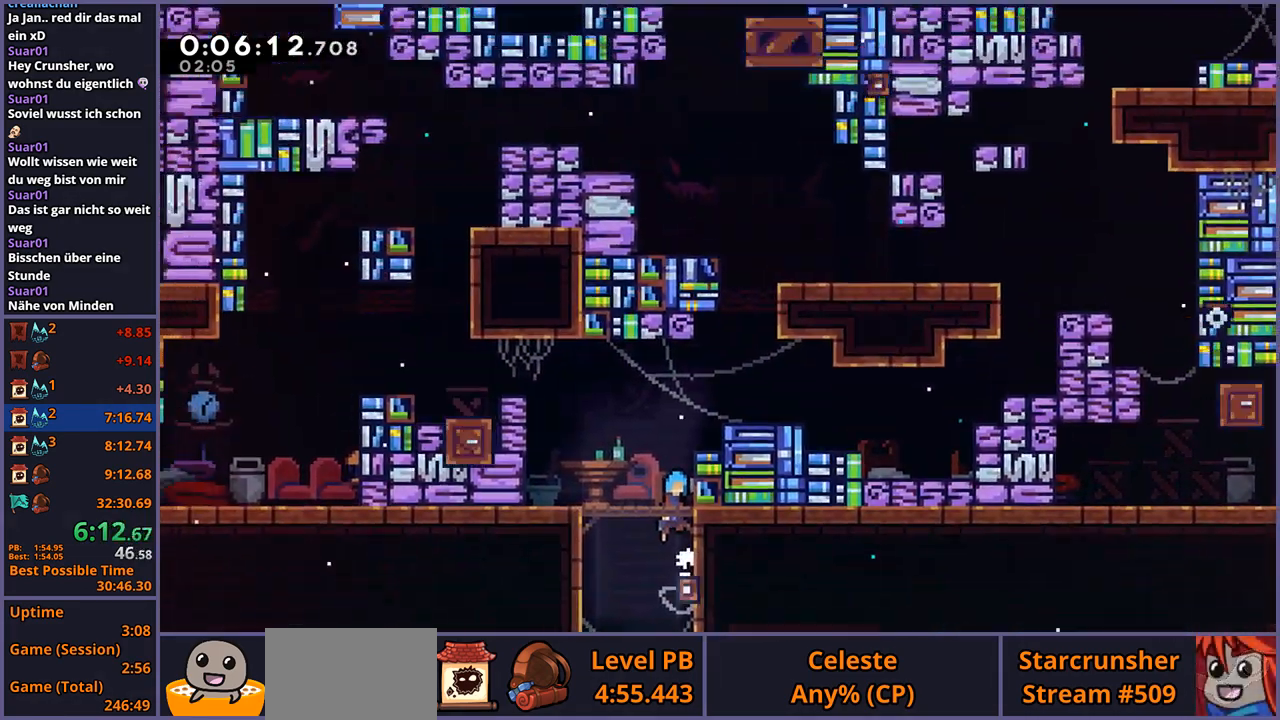
{"buttons": ["CROSS"], "left_stick": "up-left", "events": []}
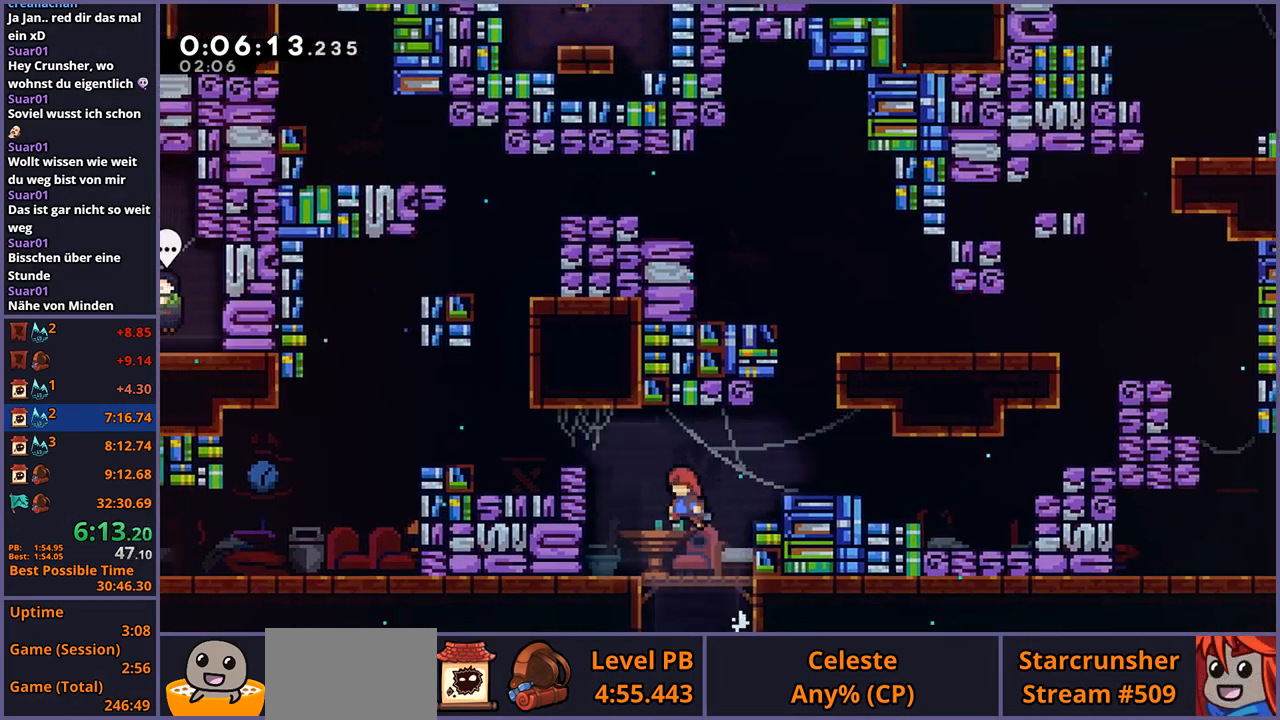
{"buttons": ["CROSS", "L1"], "left_stick": "up-left", "events": [[150, "CROSS", "up"], [183, "L1", "down"], [283, "CROSS", "down"]]}
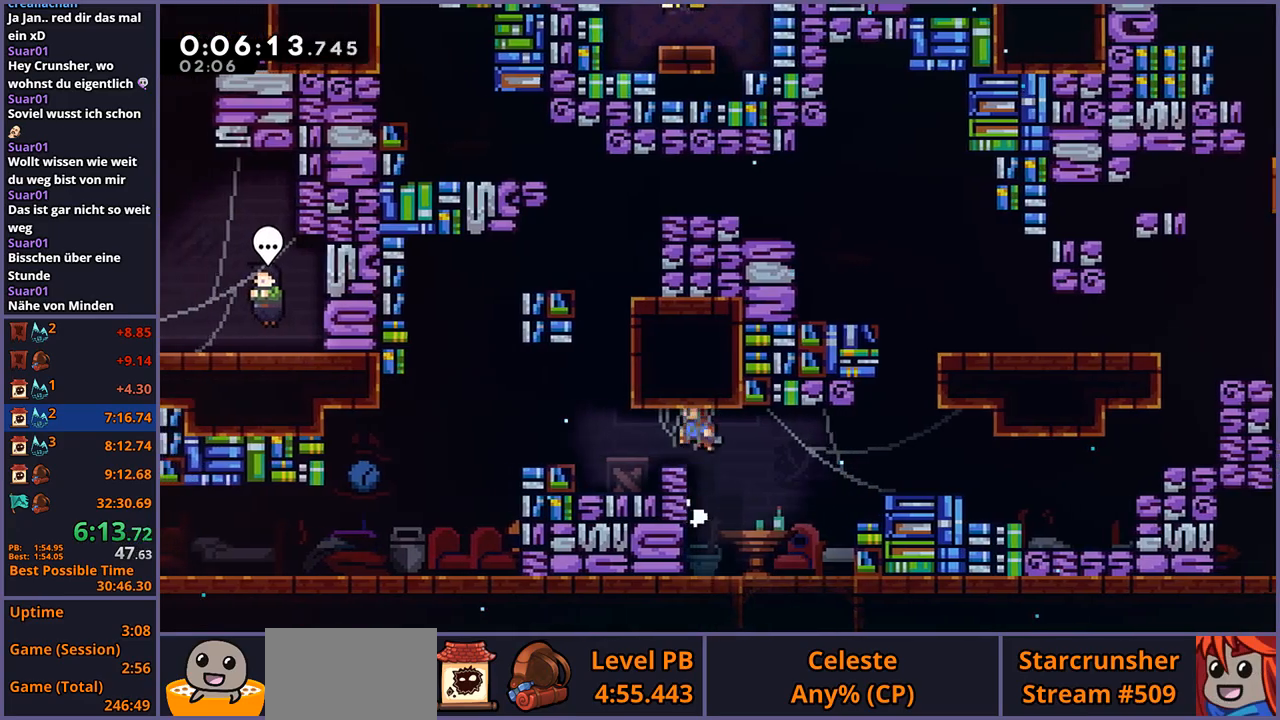
{"buttons": [], "left_stick": "center", "events": [[17, "CROSS", "up"], [17, "L1", "up"], [67, "R1", "down"], [183, "R1", "up"], [367, "left_stick", "center"]]}
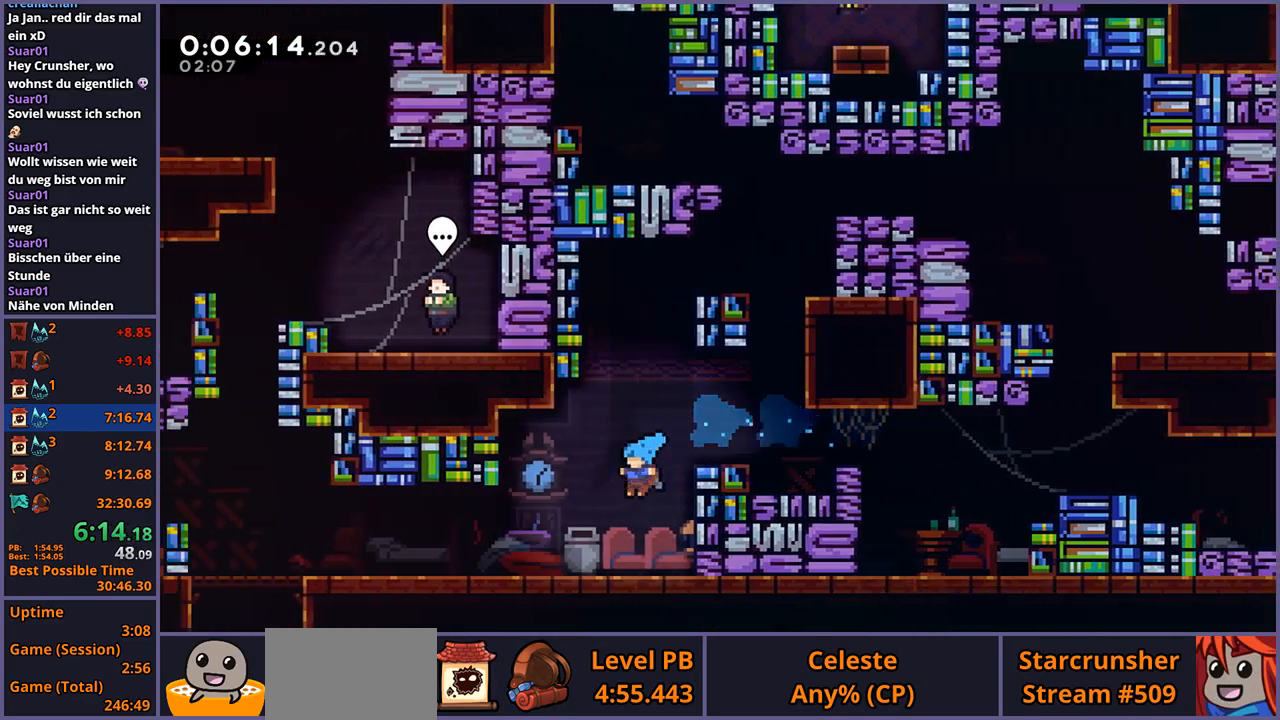
{"buttons": ["CROSS"], "left_stick": "up-left", "events": [[83, "left_stick", "down-left"], [133, "R1", "down"], [200, "CROSS", "down"], [250, "R1", "up"], [267, "CROSS", "up"], [433, "CROSS", "down"], [467, "left_stick", "up-left"]]}
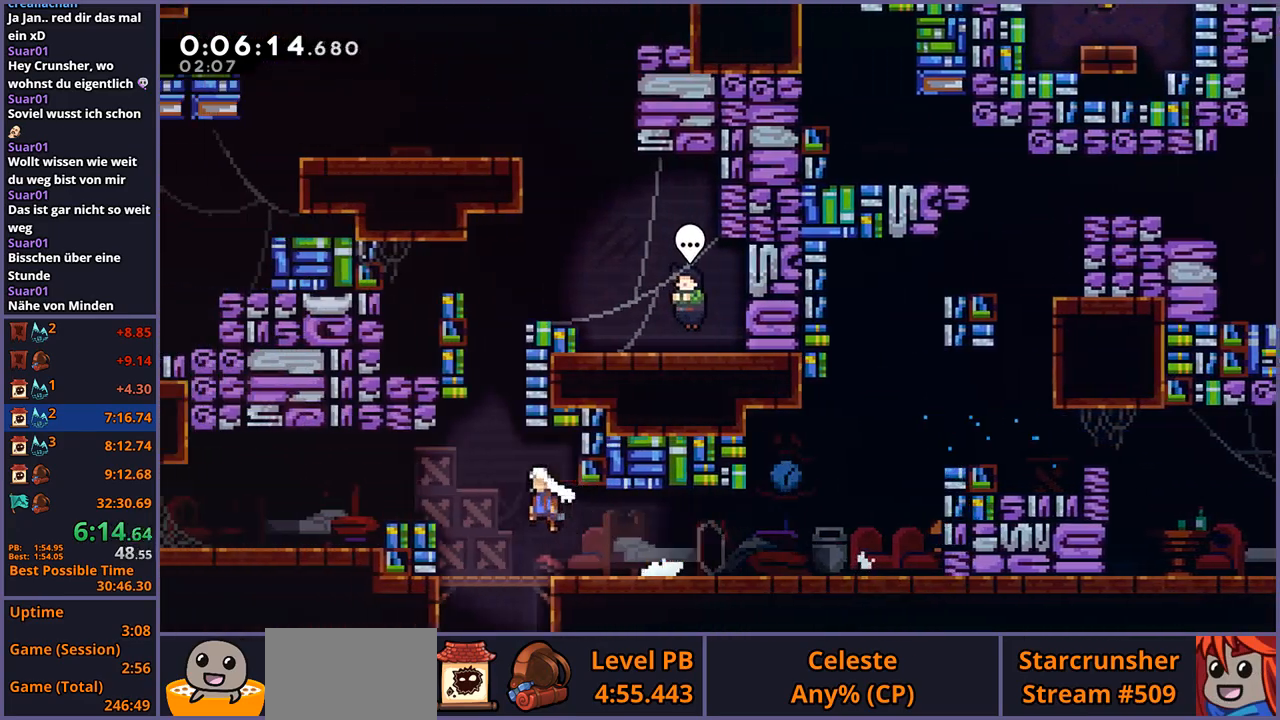
{"buttons": ["CROSS", "L1"], "left_stick": "up-right", "events": [[17, "CROSS", "up"], [83, "R1", "down"], [117, "left_stick", "up"], [183, "R1", "up"], [267, "left_stick", "up-right"], [283, "L1", "down"], [367, "CROSS", "down"]]}
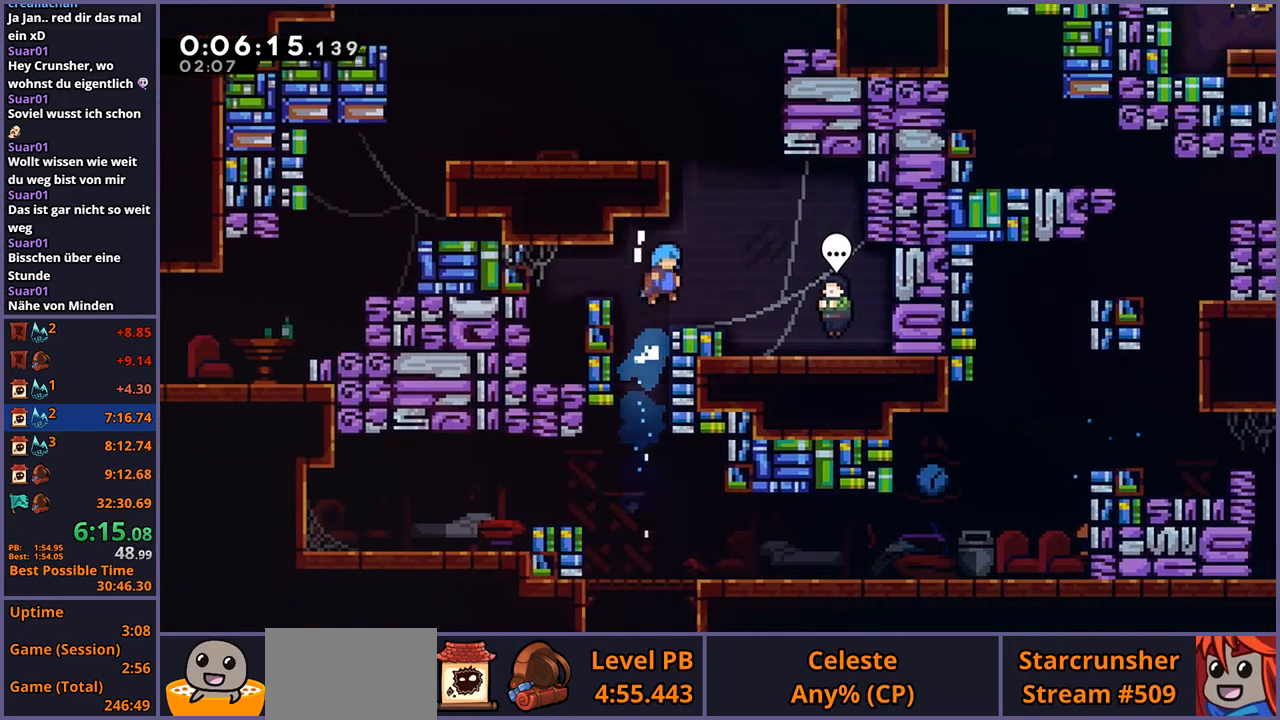
{"buttons": ["R2", "DPAD_DOWN"], "left_stick": "center", "events": [[50, "left_stick", "right"], [67, "CROSS", "up"], [67, "L1", "up"], [367, "left_stick", "center"], [400, "CIRCLE", "down"], [483, "CIRCLE", "up"], [500, "DPAD_DOWN", "down"], [500, "R2", "down"]]}
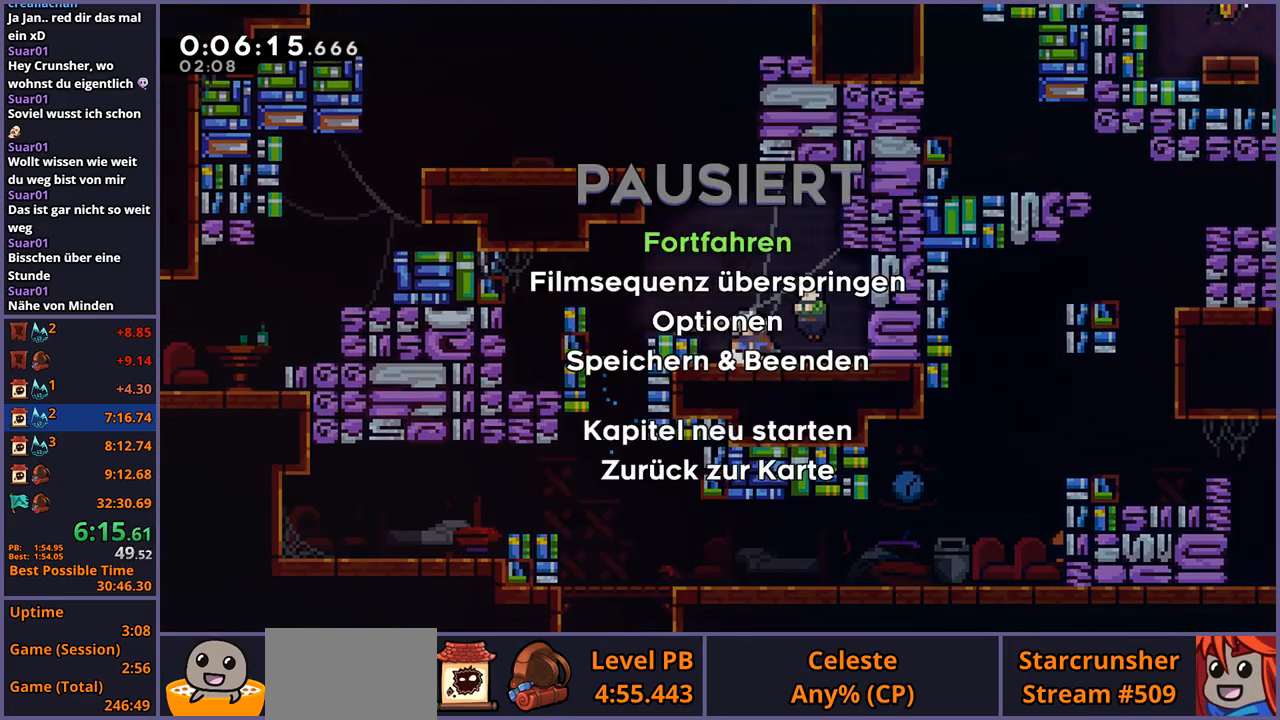
{"buttons": [], "left_stick": "up", "events": [[117, "DPAD_DOWN", "up"], [133, "CROSS", "down"], [150, "R2", "up"], [200, "CROSS", "up"], [400, "left_stick", "up"]]}
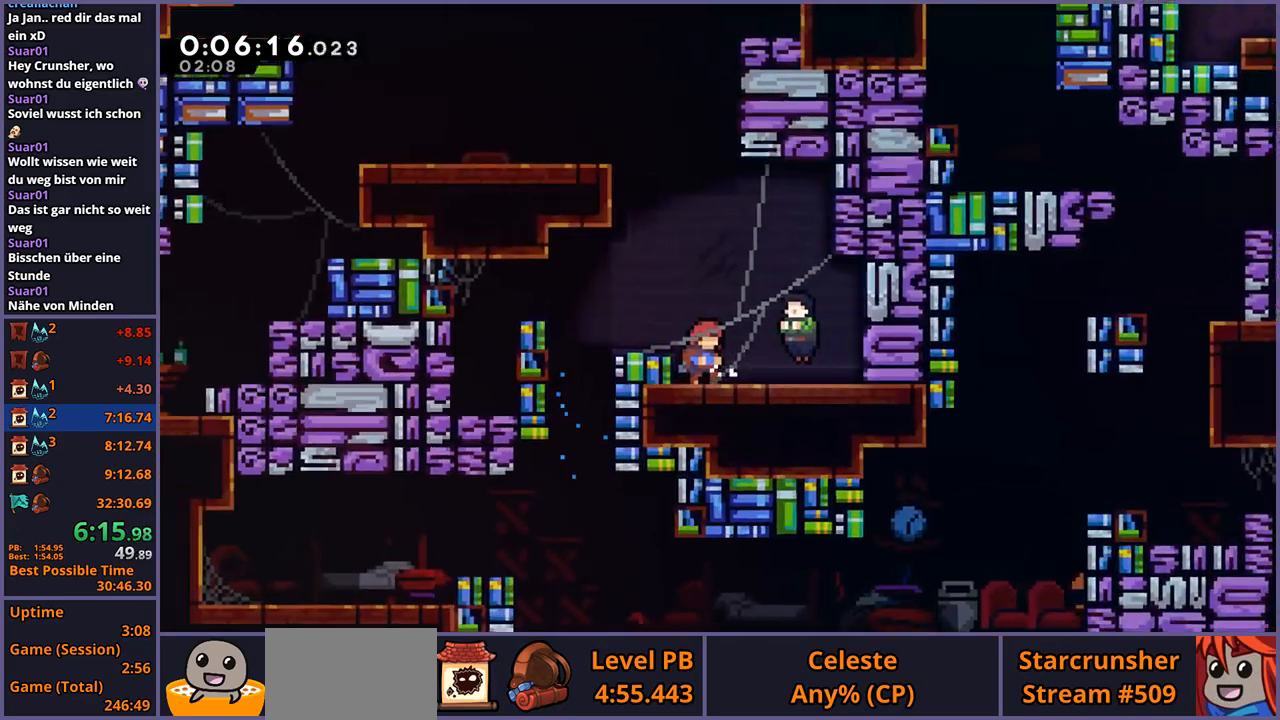
{"buttons": [], "left_stick": "center", "events": [[33, "left_stick", "center"], [150, "R2", "down"], [217, "DPAD_DOWN", "down"], [250, "R2", "up"], [283, "DPAD_DOWN", "up"], [317, "CROSS", "down"], [383, "CROSS", "up"]]}
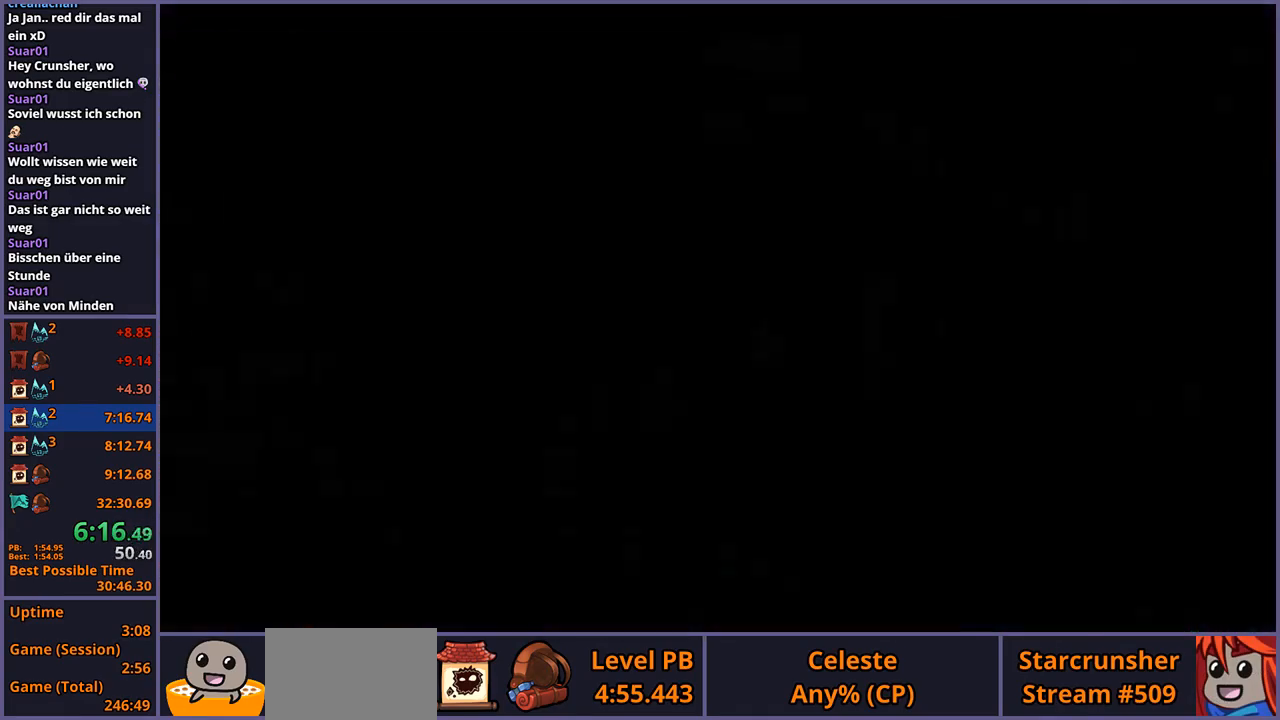
{"buttons": ["CROSS"], "left_stick": "up", "events": [[183, "left_stick", "up"], [400, "CROSS", "down"]]}
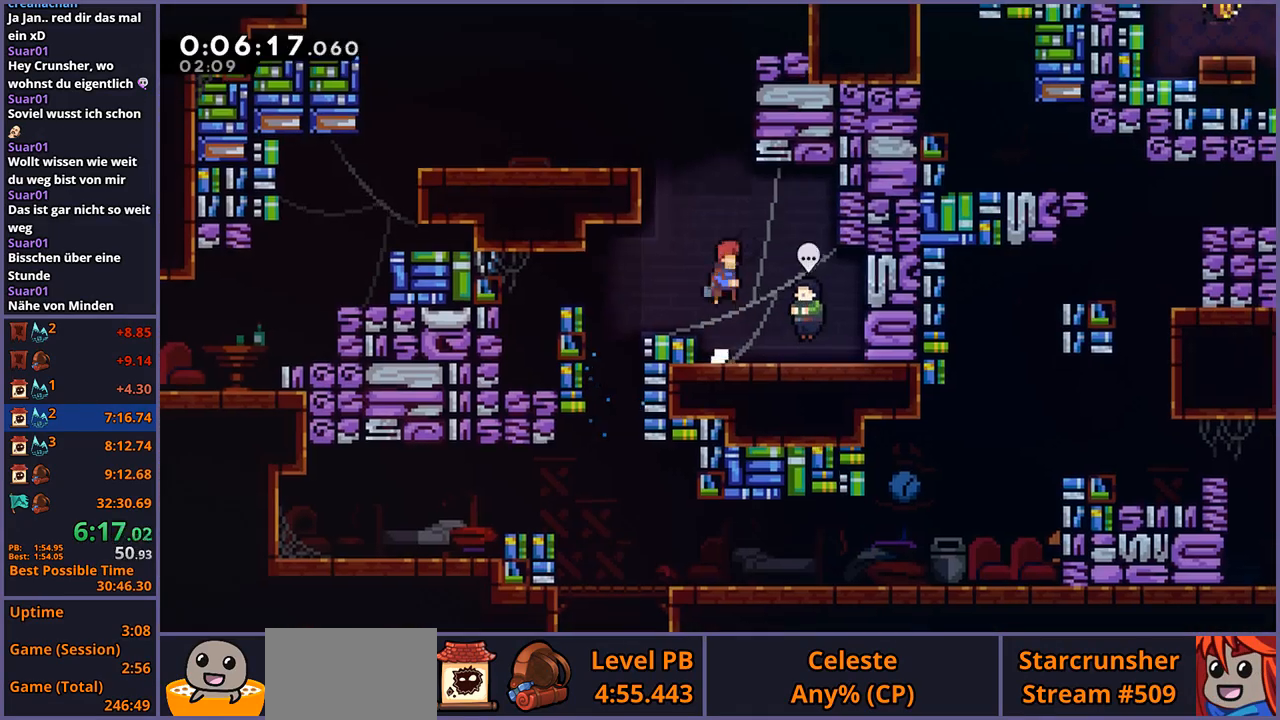
{"buttons": ["CROSS", "R1"], "left_stick": "up-right", "events": [[100, "CROSS", "up"], [117, "R1", "down"], [333, "CROSS", "down"], [483, "left_stick", "up-right"]]}
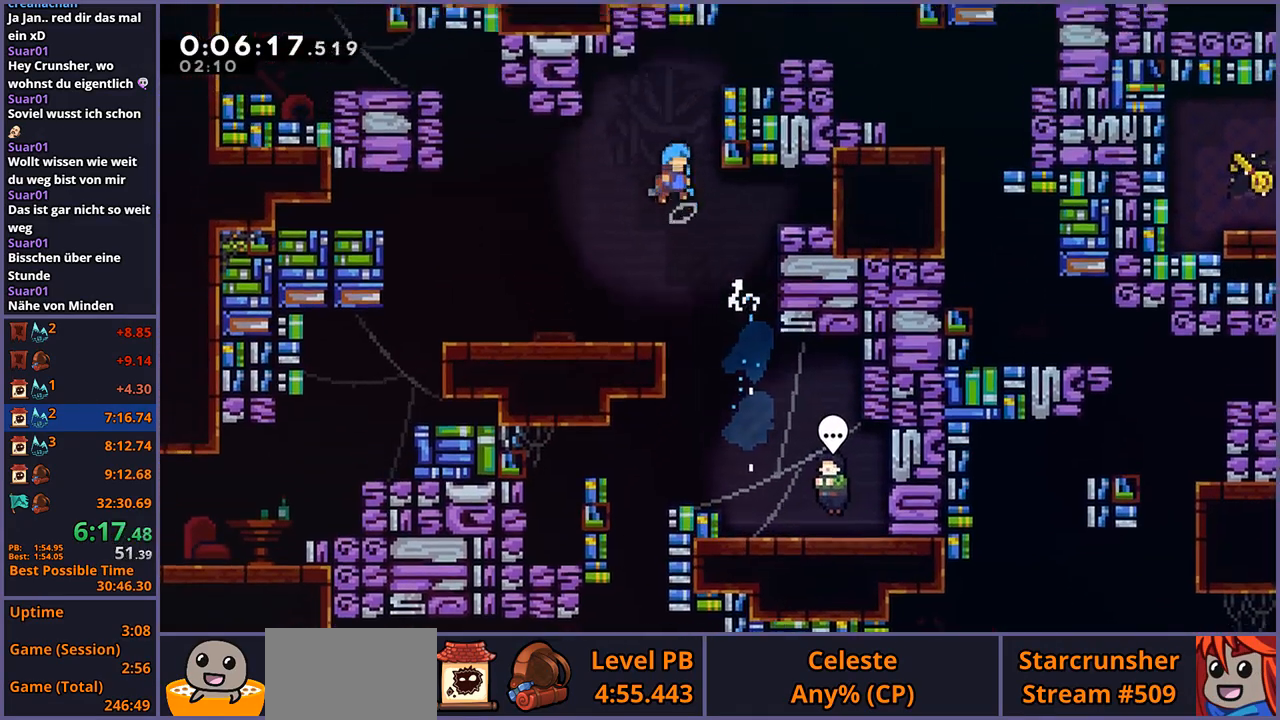
{"buttons": ["L1"], "left_stick": "up-right", "events": [[50, "R1", "up"], [150, "CROSS", "up"], [150, "L1", "down"], [283, "CROSS", "down"], [417, "CROSS", "up"]]}
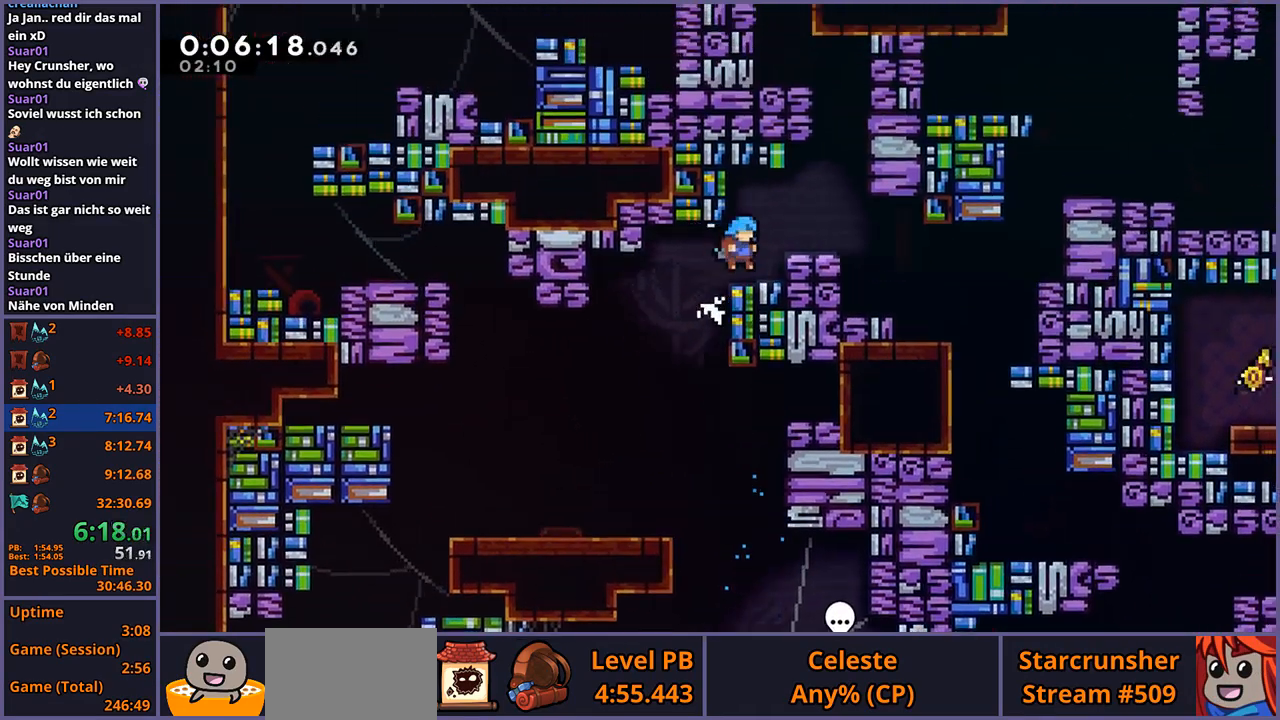
{"buttons": [], "left_stick": "right", "events": [[17, "L1", "up"], [33, "left_stick", "center"], [133, "left_stick", "right"], [150, "CROSS", "down"], [217, "CROSS", "up"], [383, "R1", "down"], [500, "R1", "up"]]}